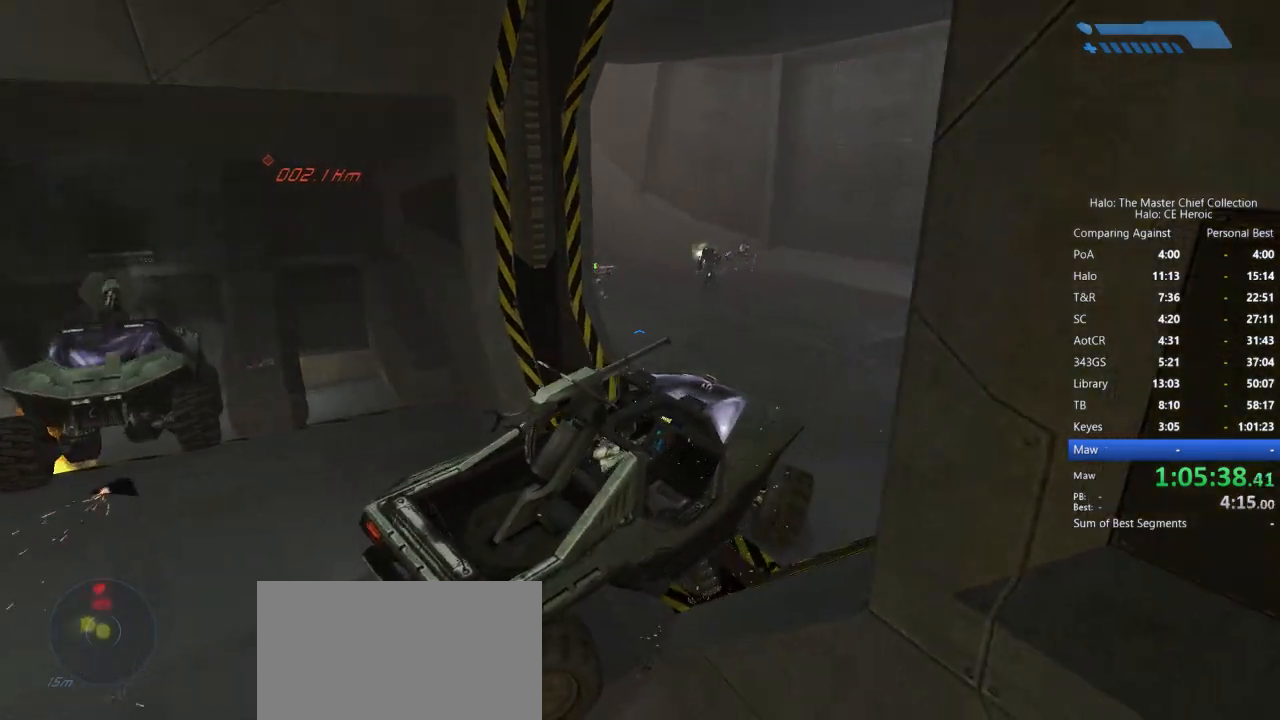
Gameplay with keyboard and mouse; each line is a JSON object with the keys and mouse buttons held at the frame after it. "events" lists presses ("down") and releases ("up") of "a", "alt", "c", "caps_lock", "ctrl", "d", "e", "escape", "f", "g", "q", "r", "s", "shift", "space", "tab", "v", "w", "x", "z", "mouse_left", "mouse_right", "mouse_mb4" and "mouse_mb5" between this image and that frame as [ms after this image, input, new state], when the widget could be followed in between. "mouse_left", "mouse_right", "mouse_mb4", "mouse_mb5" = the "left", "right", "mb4", "mb5" buttons of the "mouse" list. No other keys are recorded. Not read: mouse_move.
{"keys": ["w"], "mouse": [], "events": []}
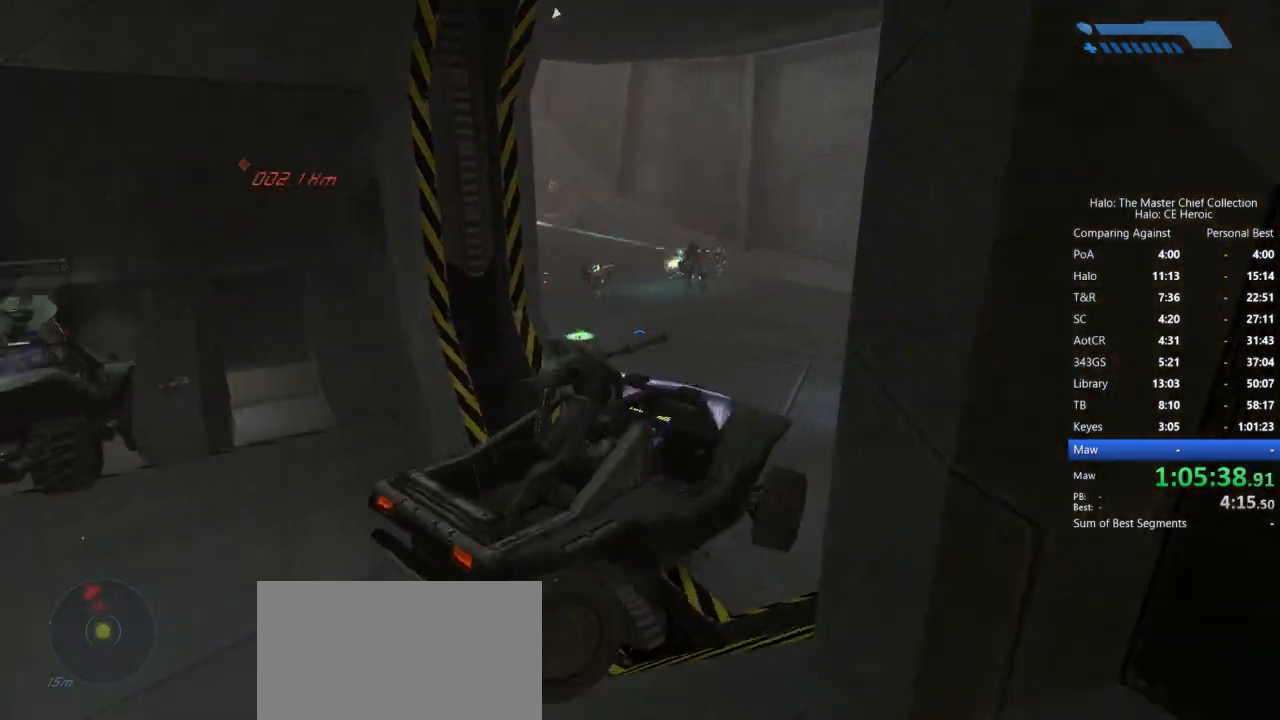
{"keys": ["w"], "mouse": [], "events": []}
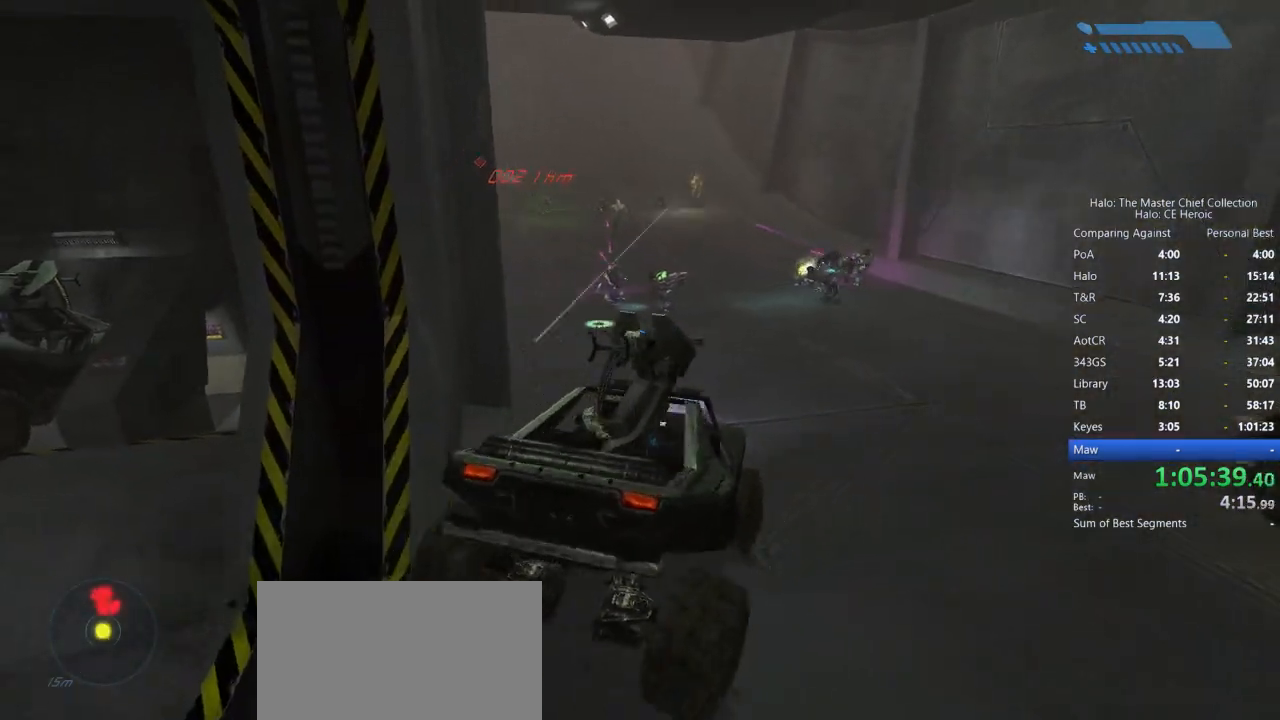
{"keys": ["w"], "mouse": [], "events": []}
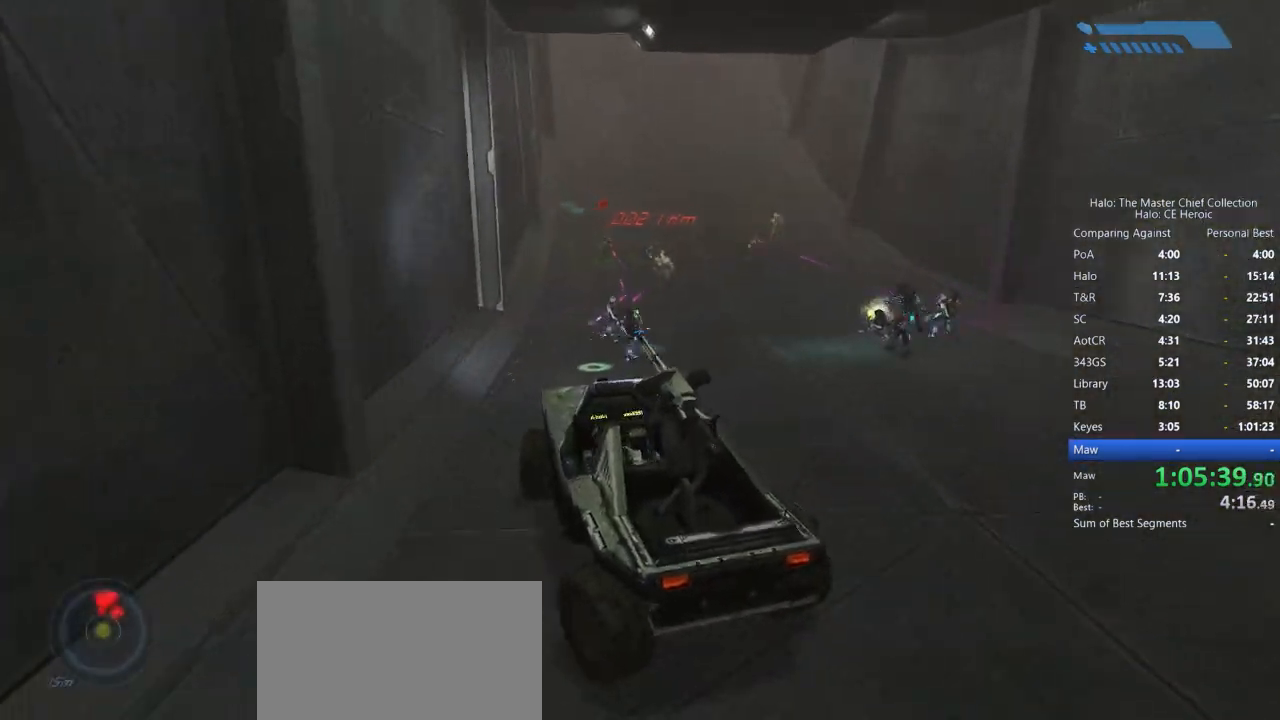
{"keys": ["w"], "mouse": [], "events": []}
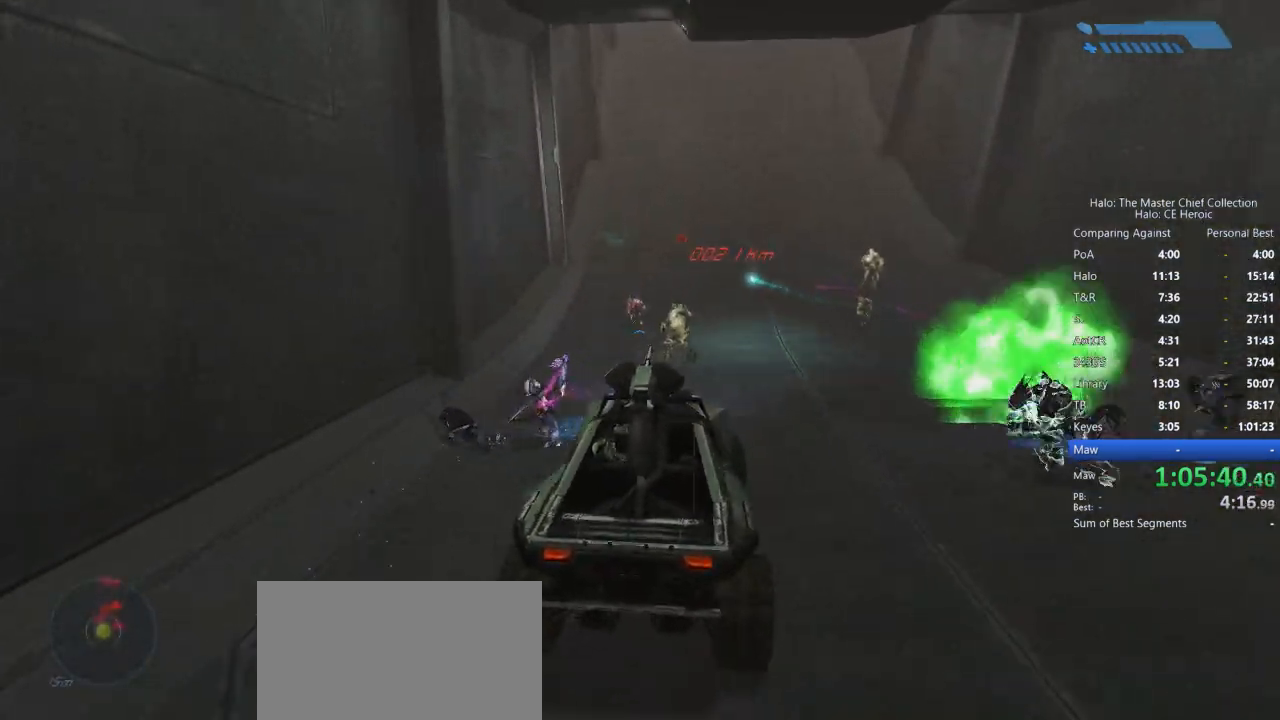
{"keys": ["w"], "mouse": [], "events": []}
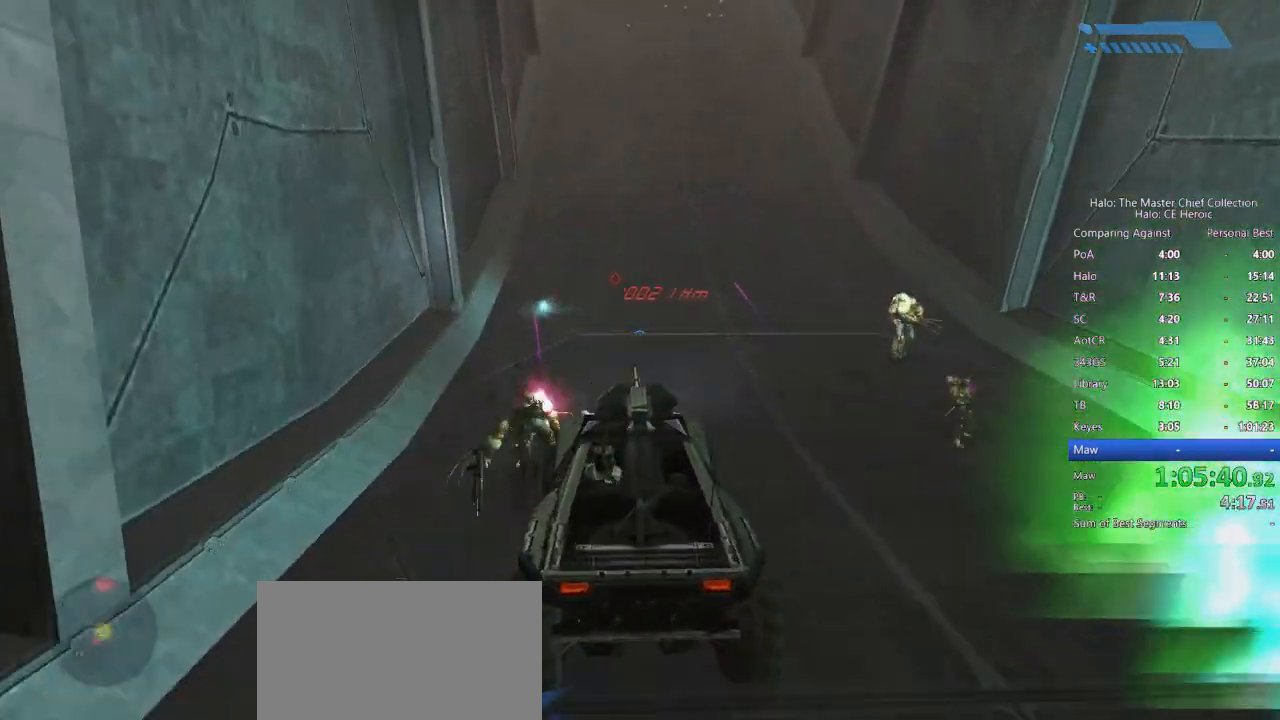
{"keys": ["w"], "mouse": [], "events": []}
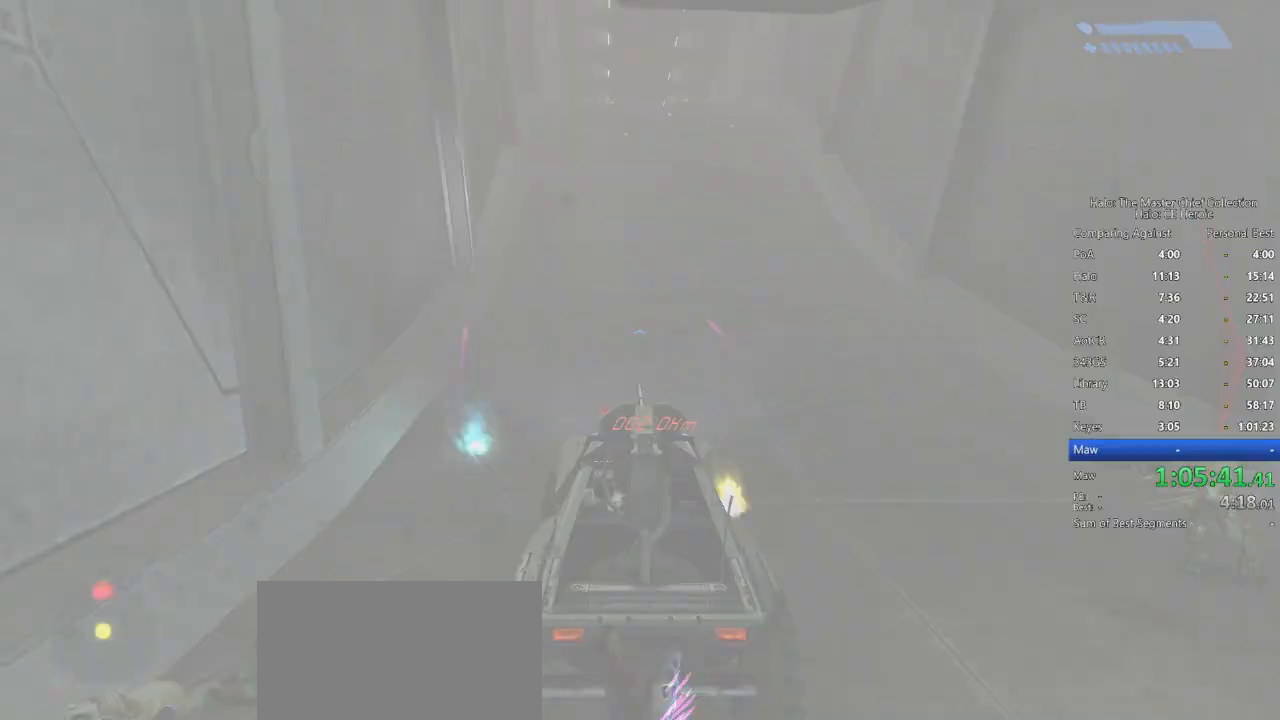
{"keys": ["w"], "mouse": []}
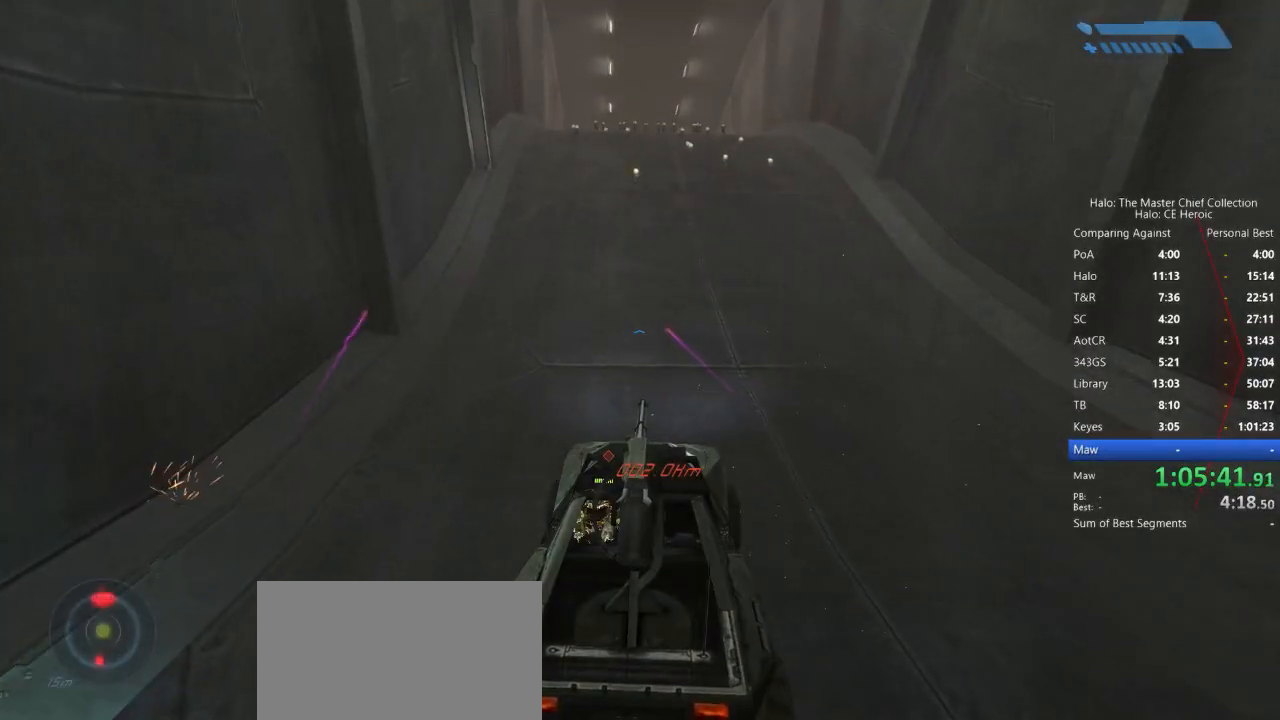
{"keys": ["w"], "mouse": [], "events": []}
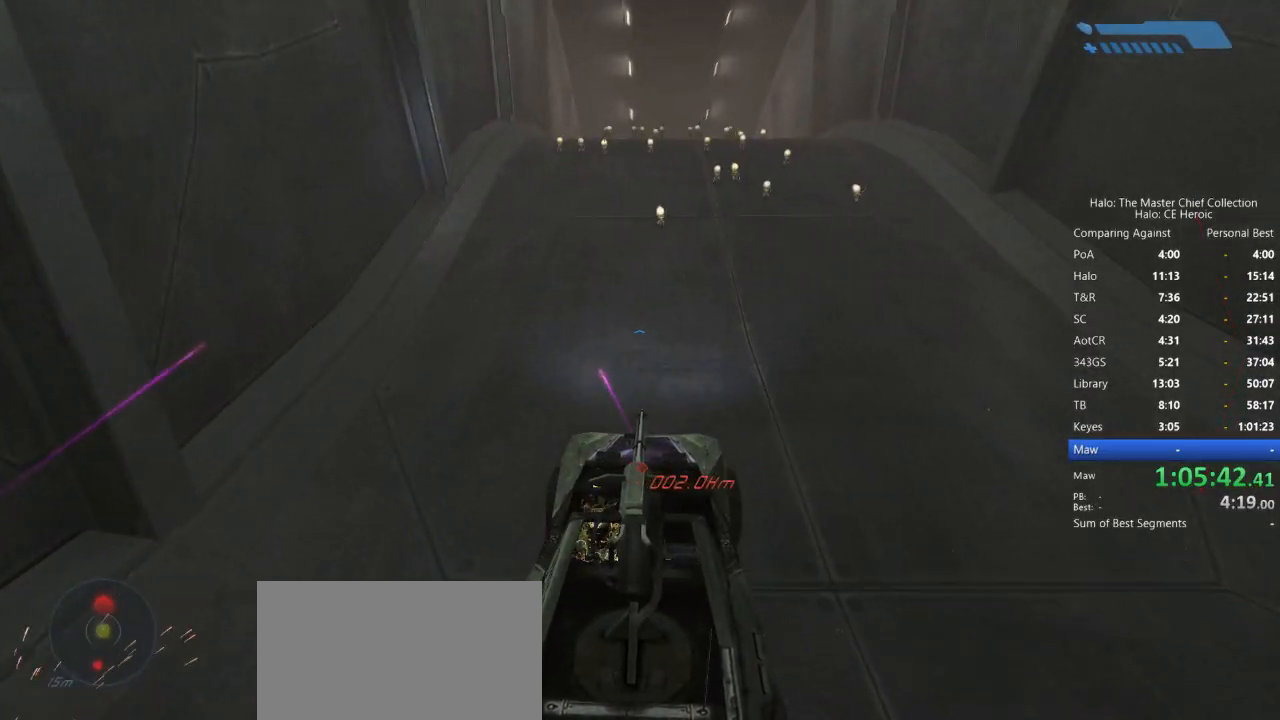
{"keys": ["w"], "mouse": [], "events": []}
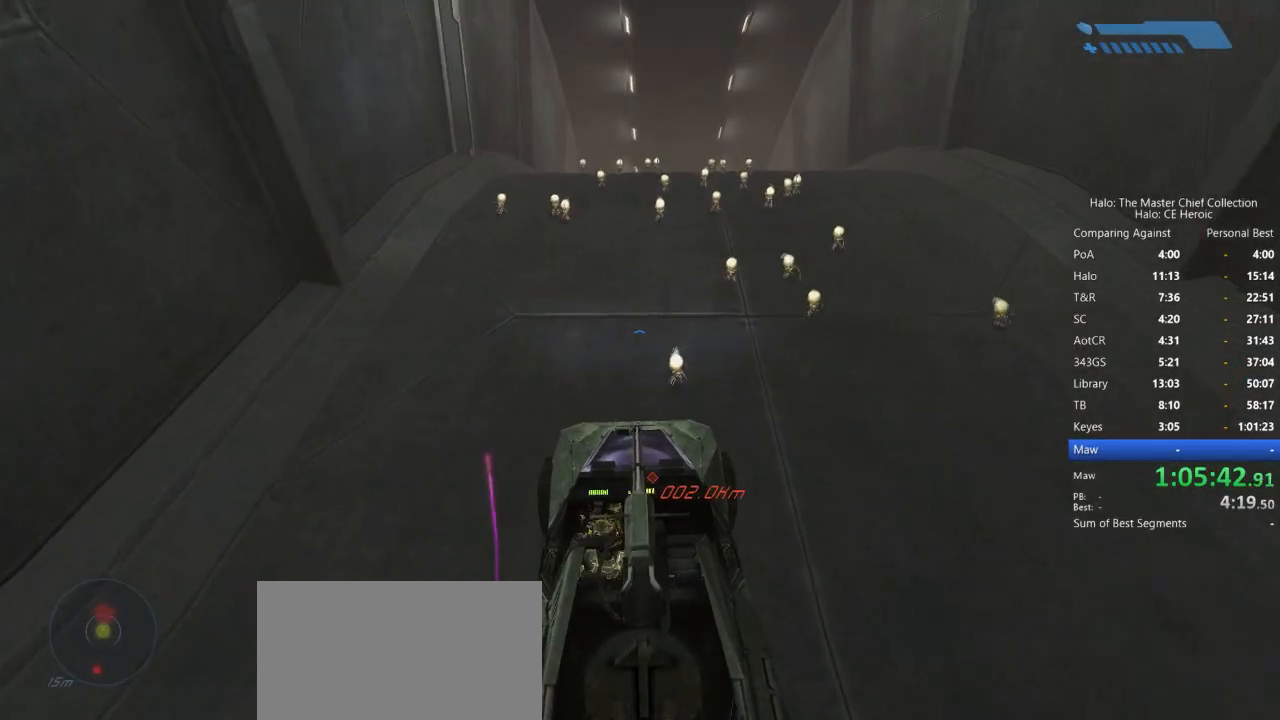
{"keys": ["w"], "mouse": [], "events": []}
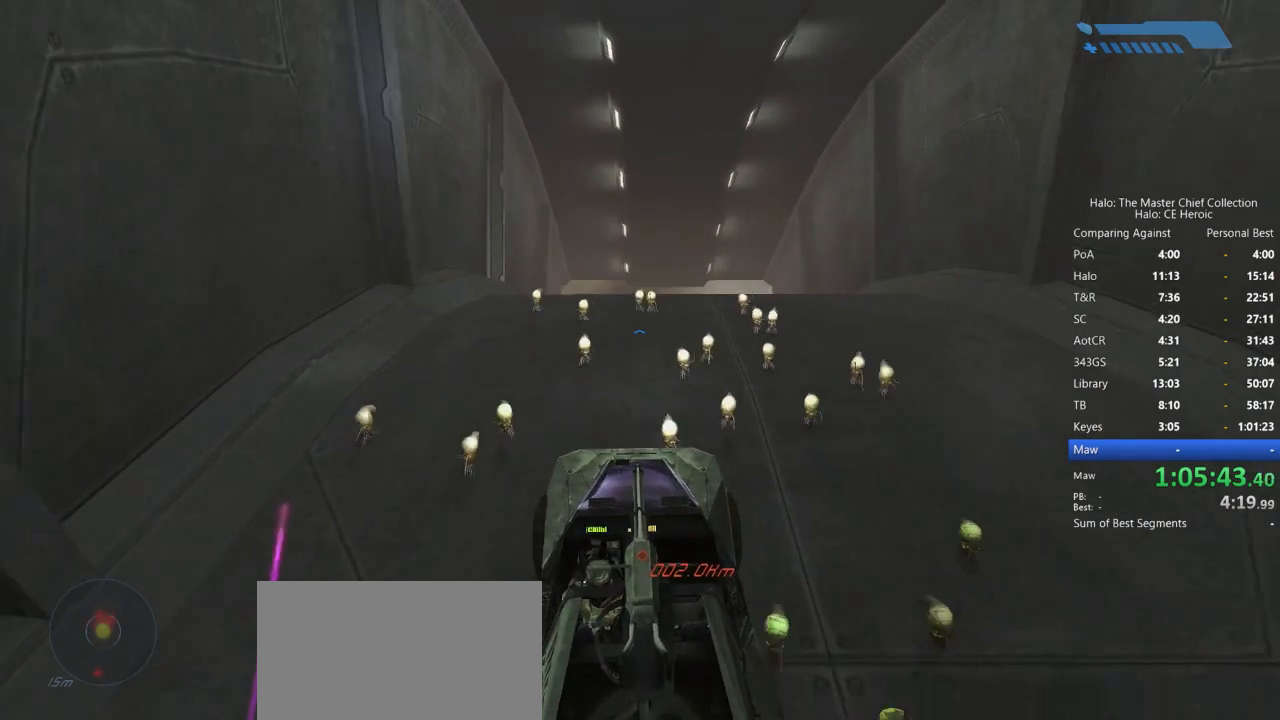
{"keys": ["w"], "mouse": [], "events": []}
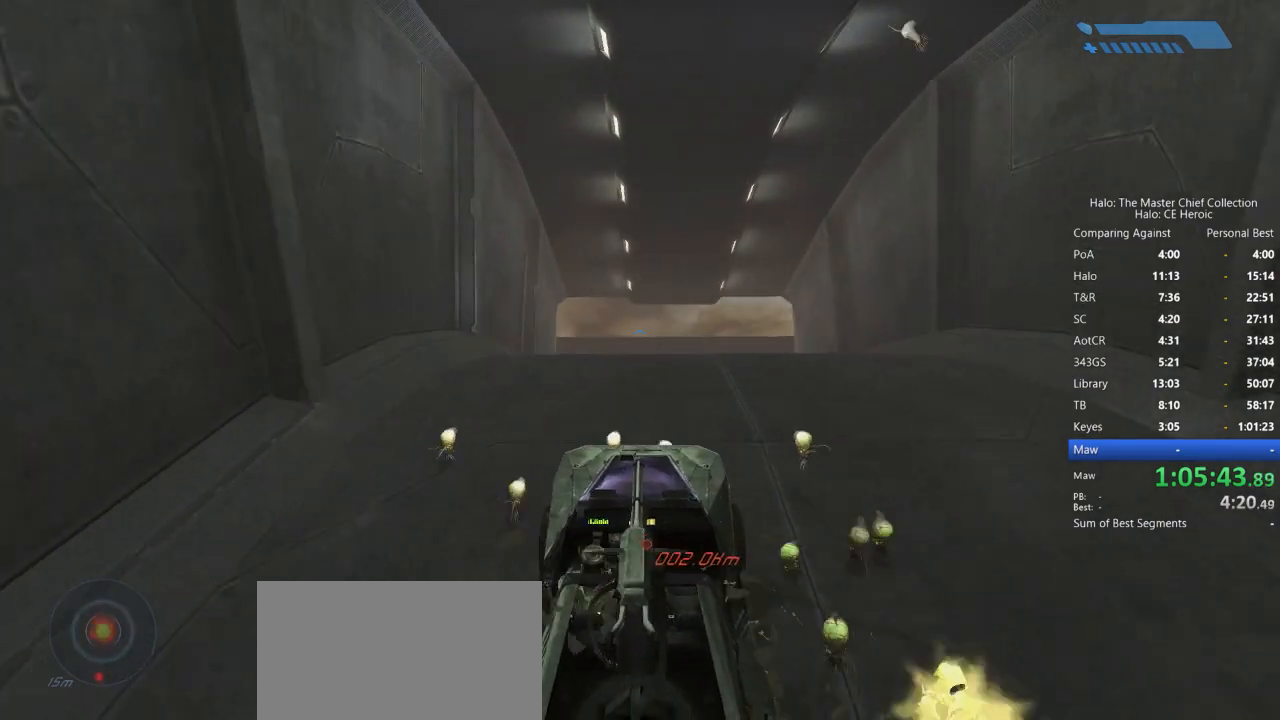
{"keys": ["w"], "mouse": []}
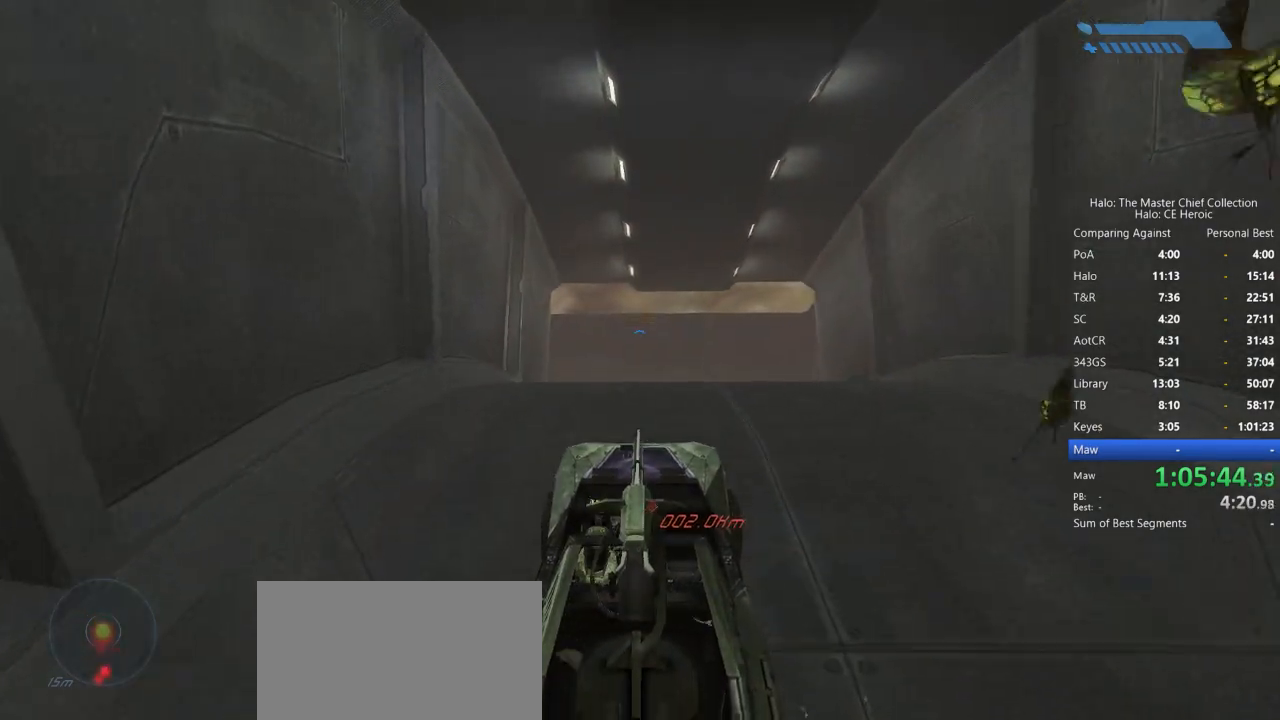
{"keys": ["w"], "mouse": [], "events": []}
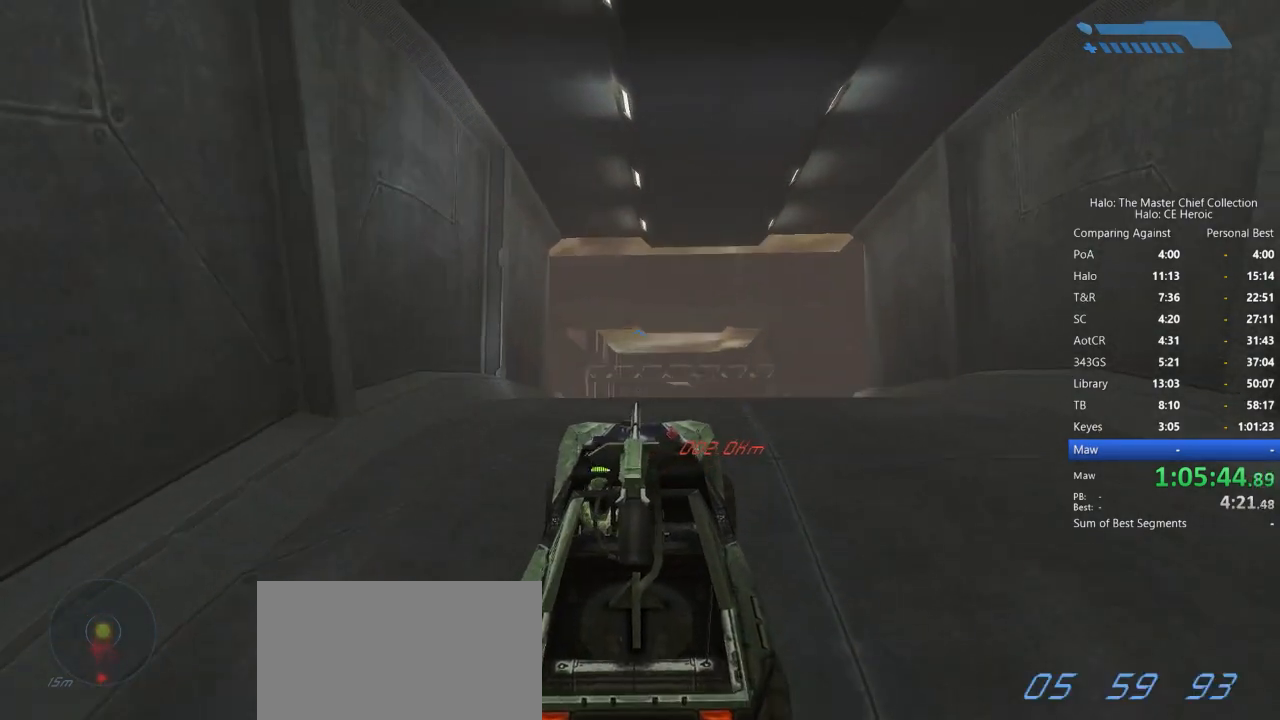
{"keys": ["w"], "mouse": [], "events": []}
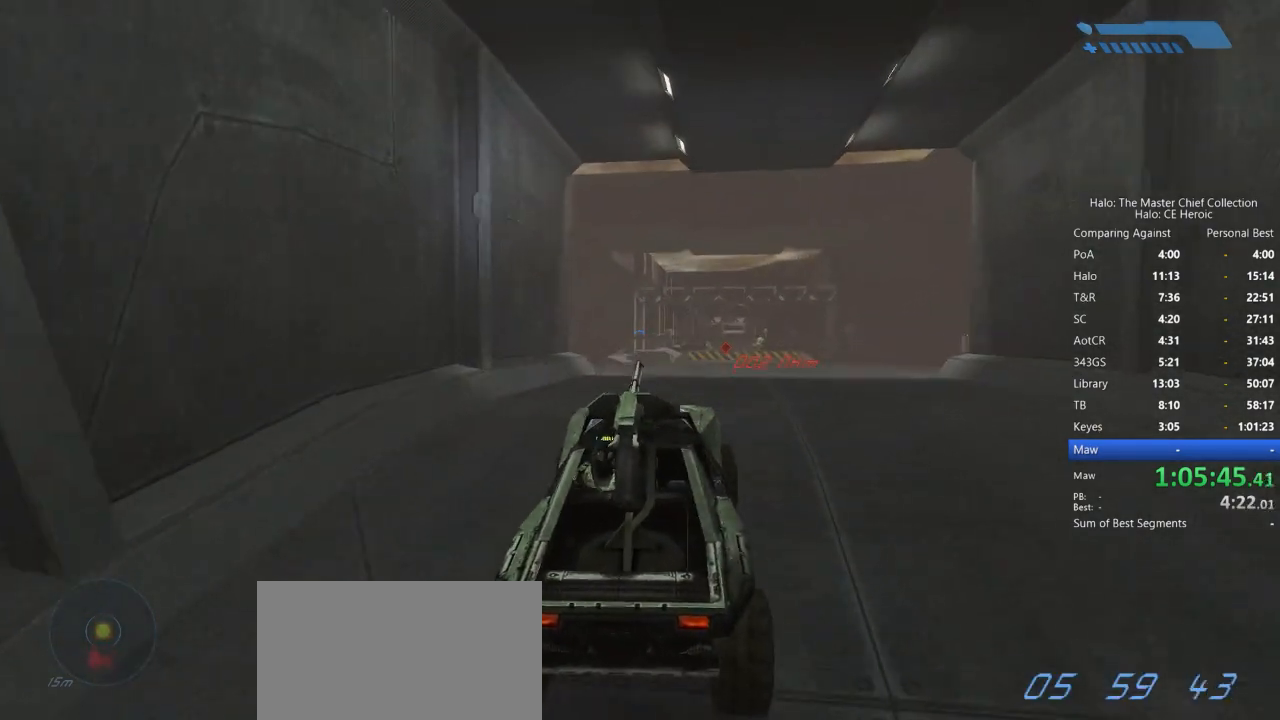
{"keys": ["w"], "mouse": [], "events": []}
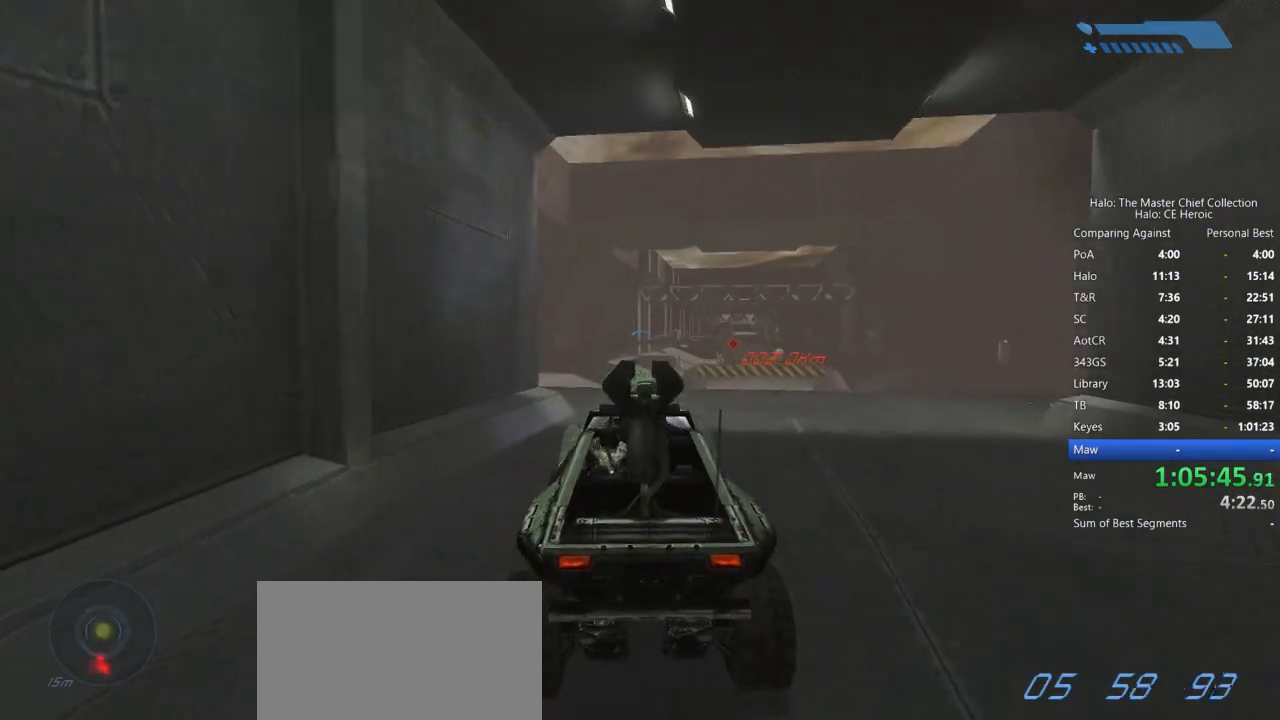
{"keys": ["w"], "mouse": [], "events": []}
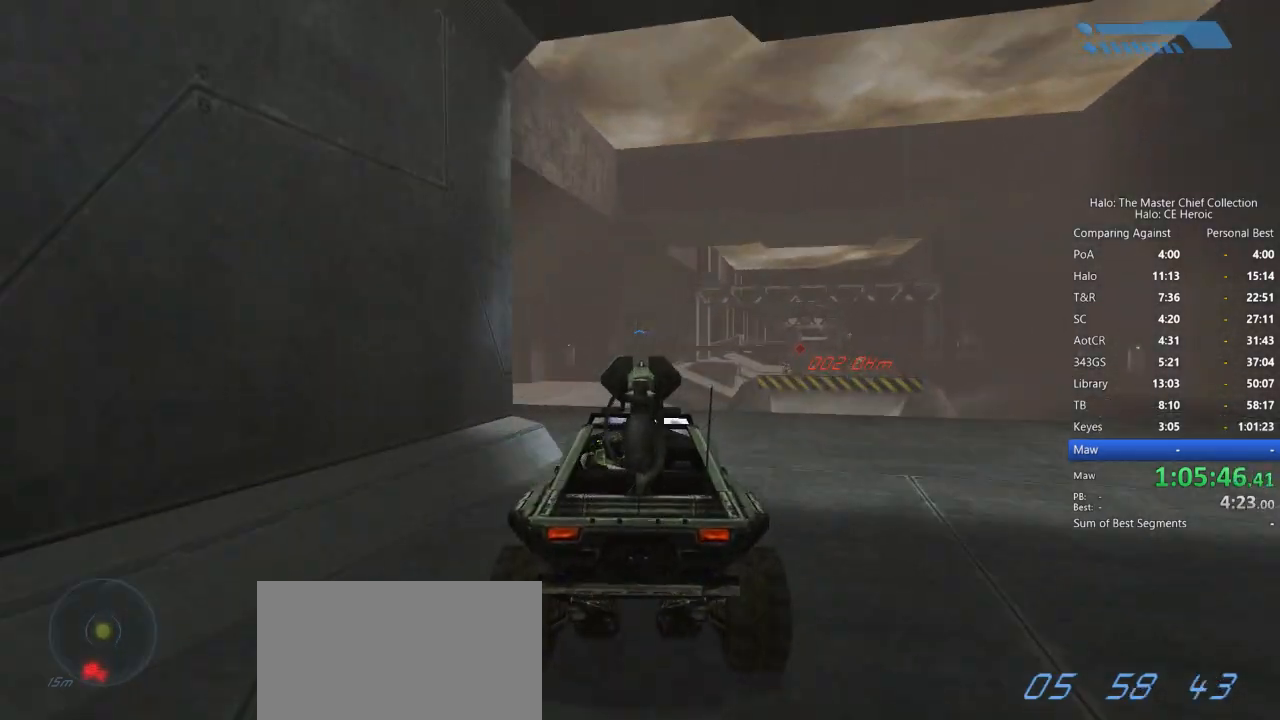
{"keys": ["w"], "mouse": [], "events": []}
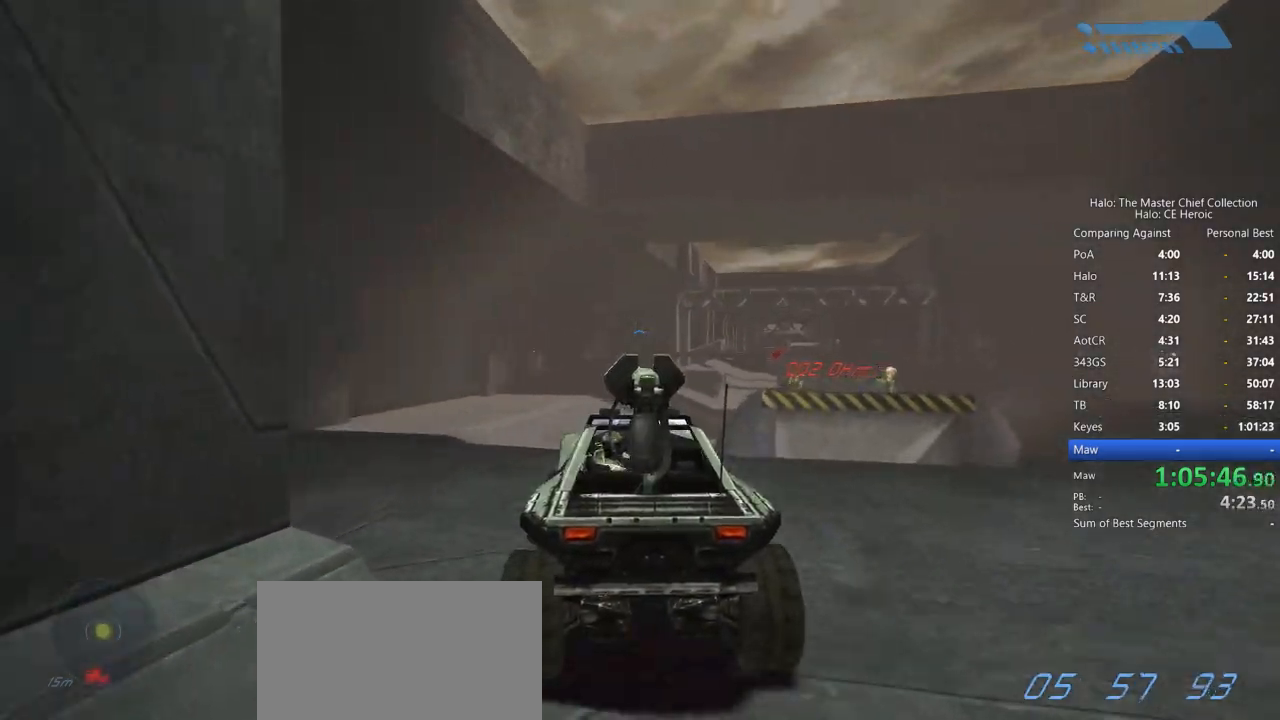
{"keys": ["w"], "mouse": [], "events": []}
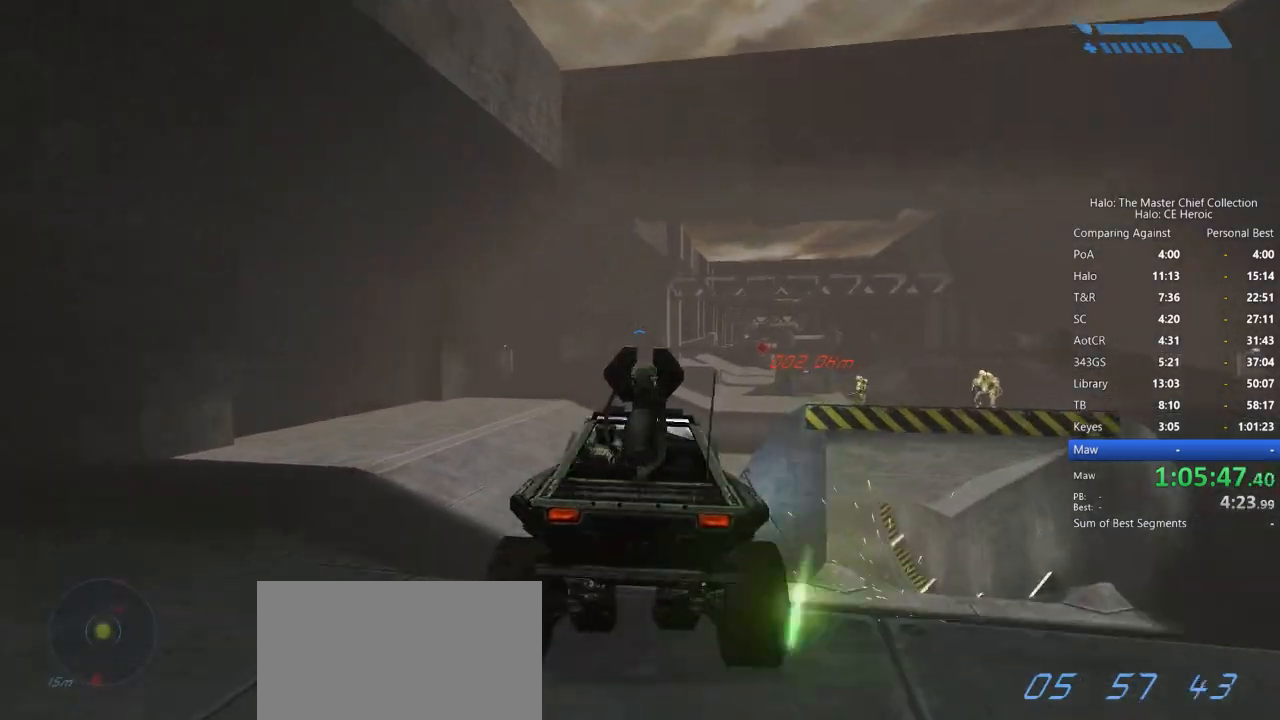
{"keys": ["w"], "mouse": [], "events": []}
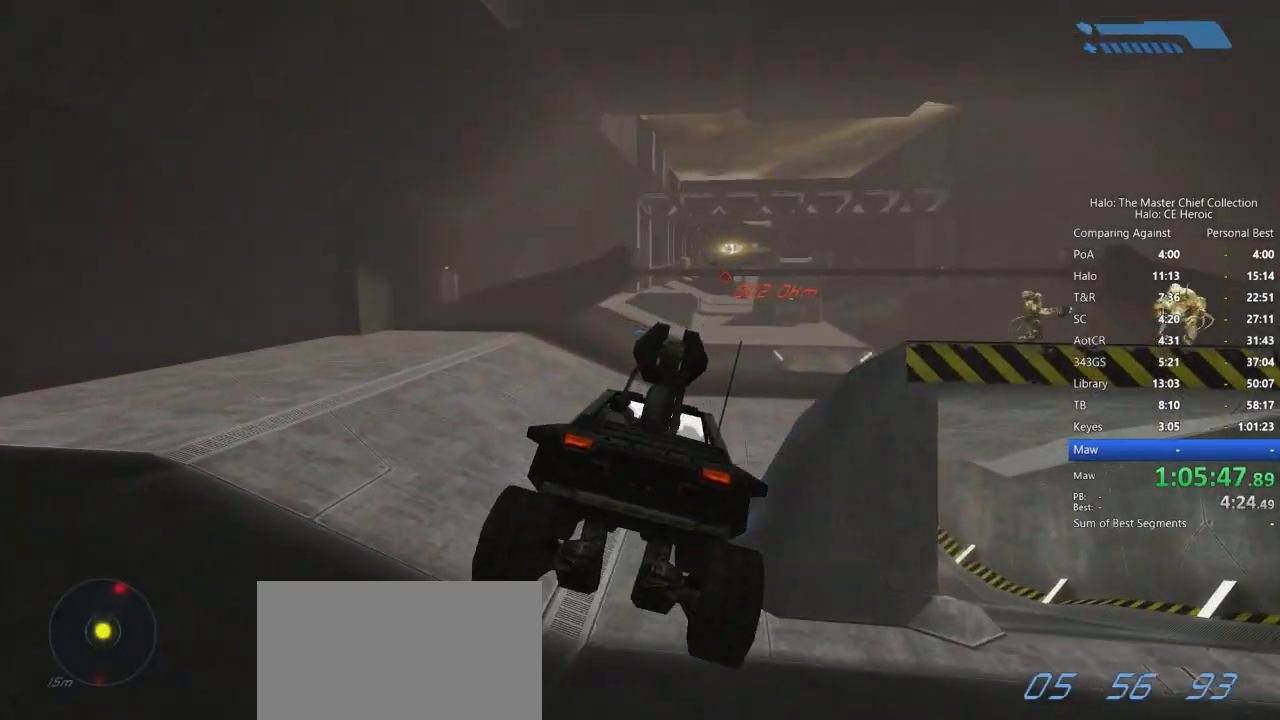
{"keys": ["w"], "mouse": [], "events": []}
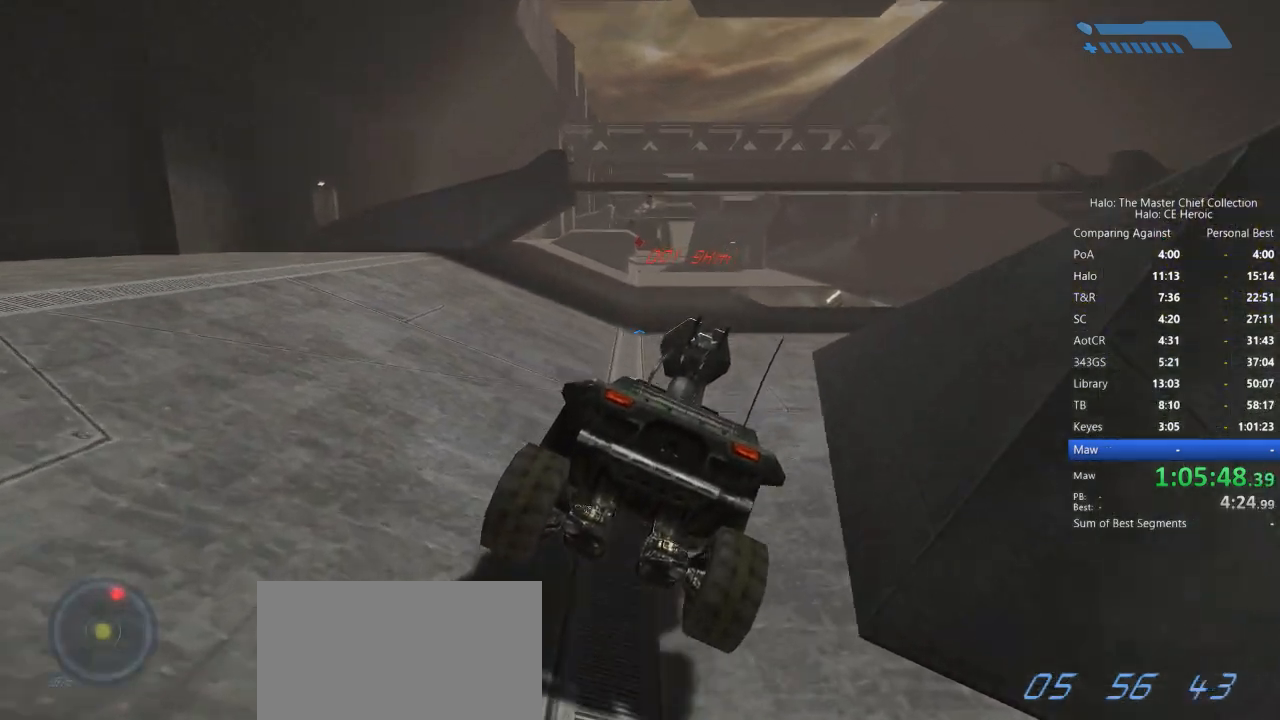
{"keys": ["w"], "mouse": [], "events": []}
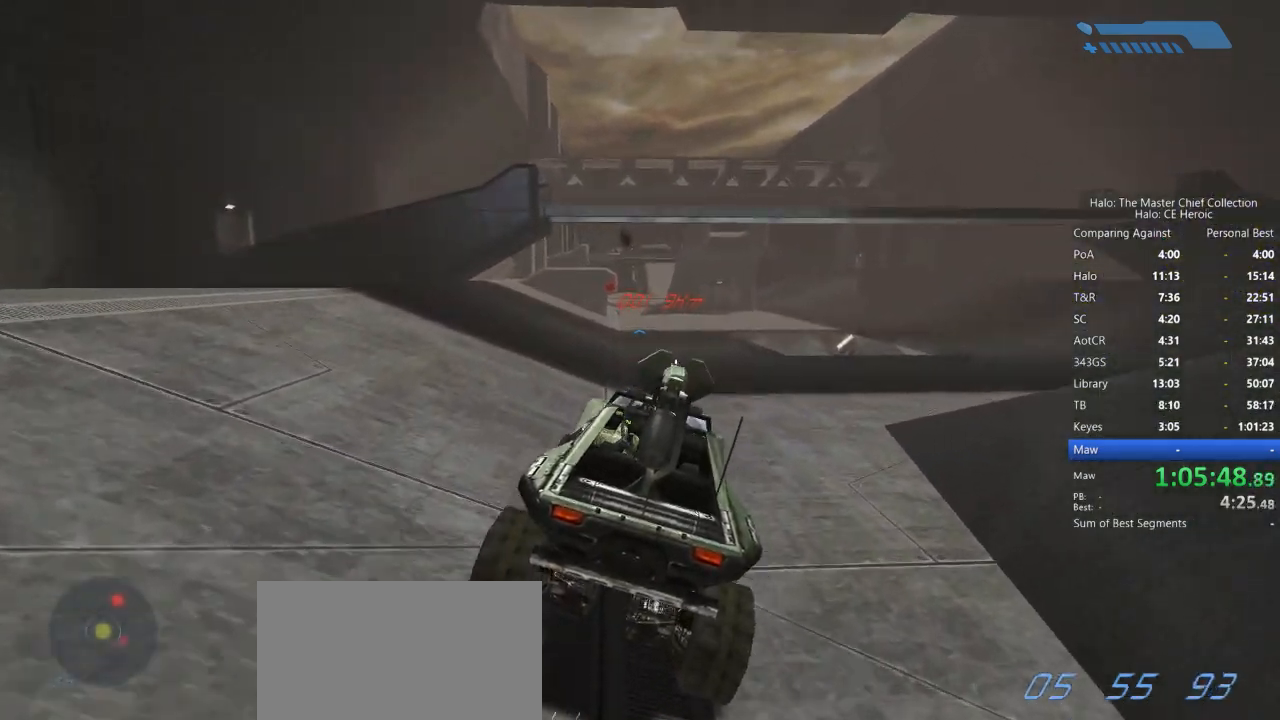
{"keys": ["w"], "mouse": [], "events": []}
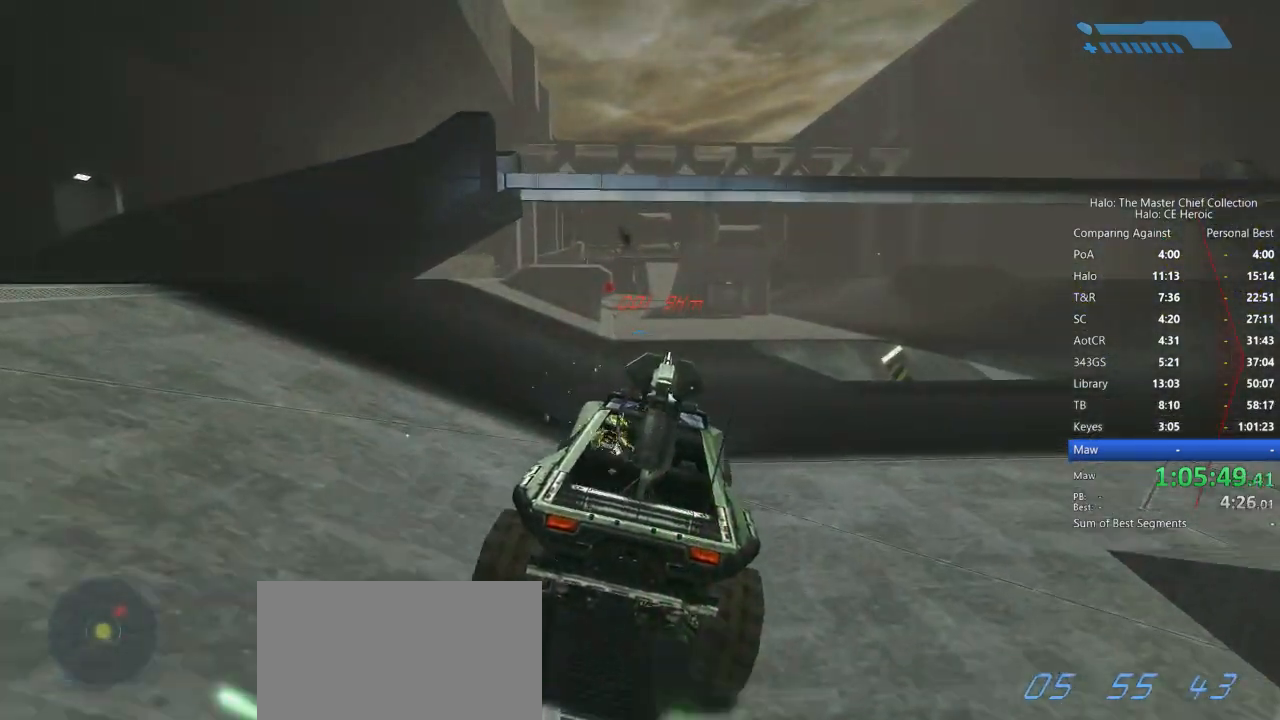
{"keys": ["w"], "mouse": [], "events": []}
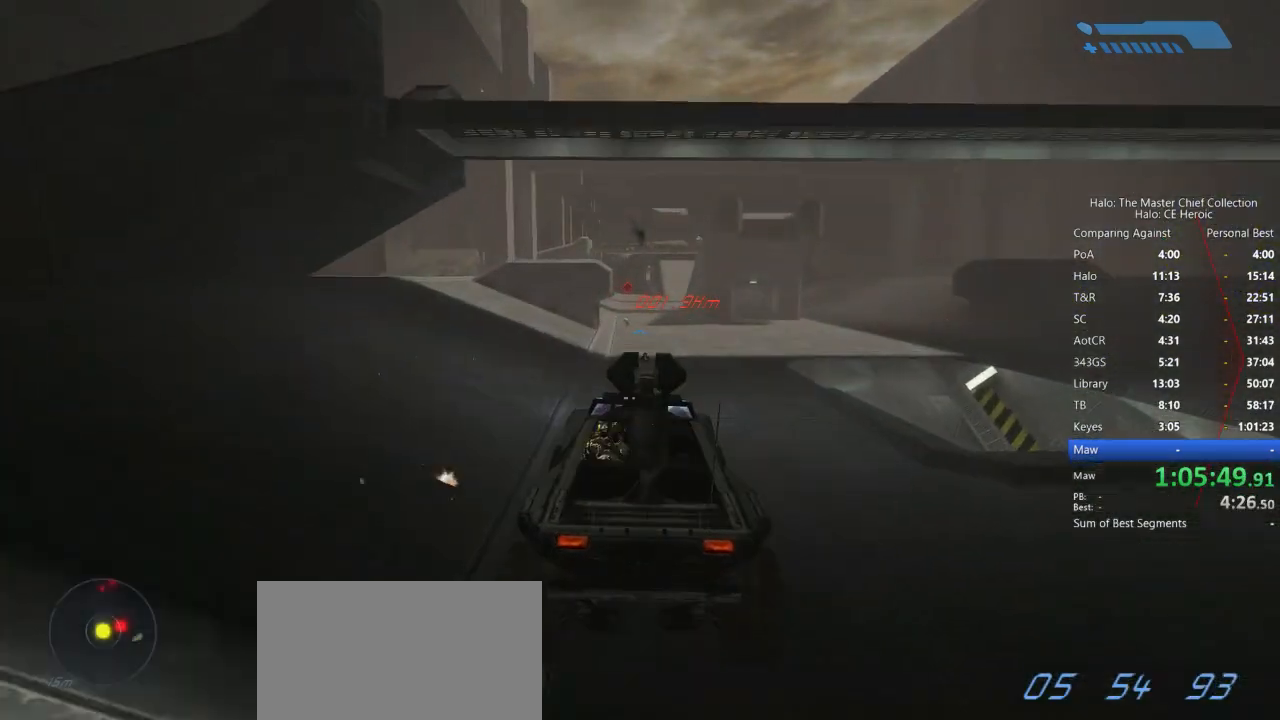
{"keys": ["w"], "mouse": [], "events": []}
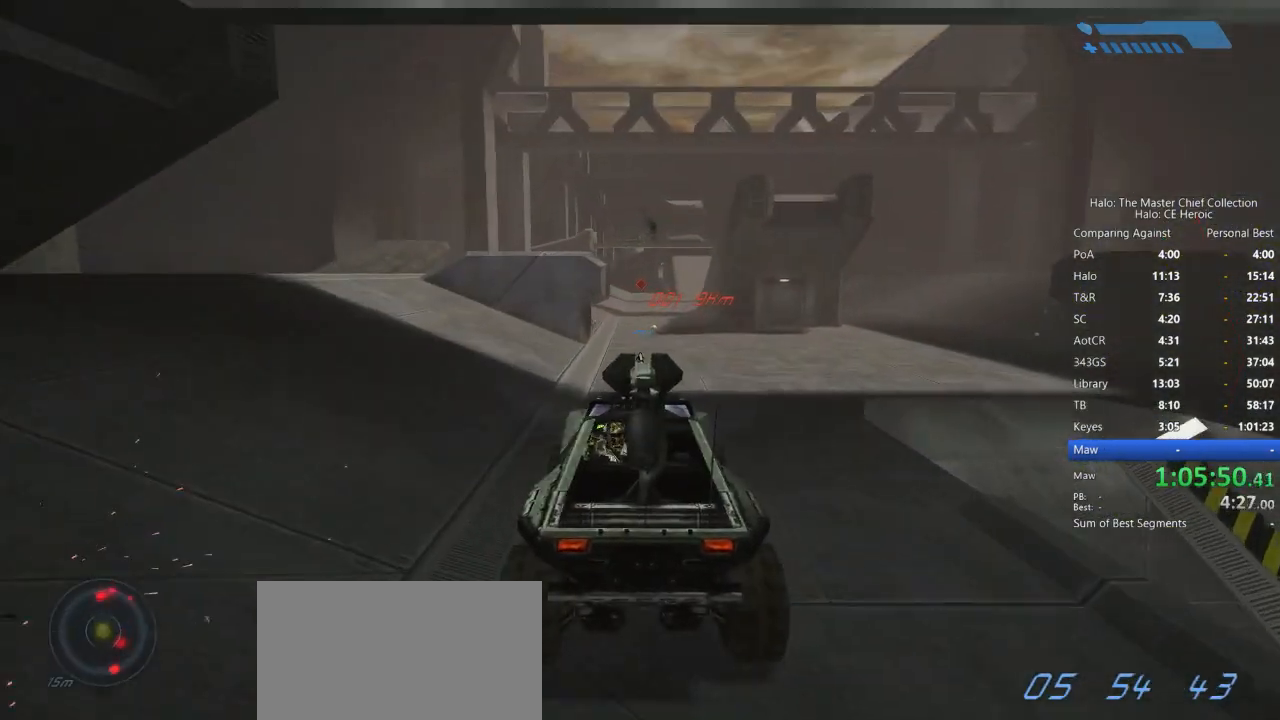
{"keys": ["w"], "mouse": [], "events": []}
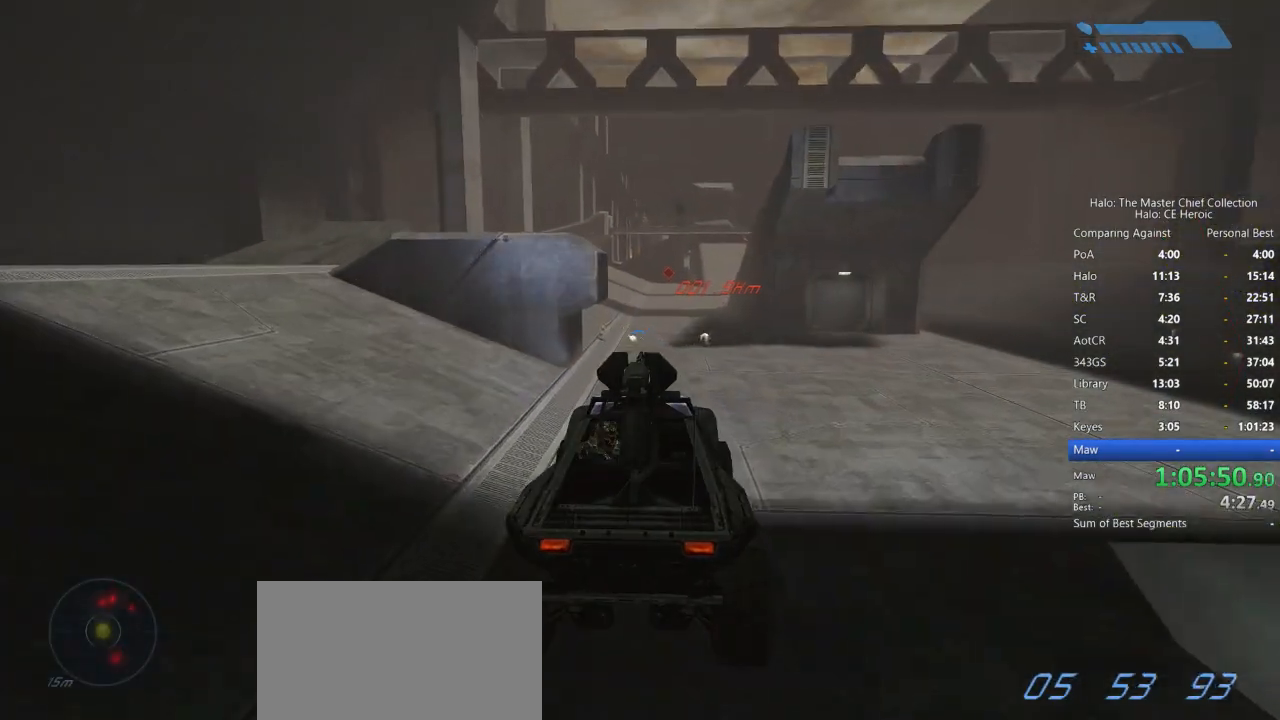
{"keys": ["w"], "mouse": [], "events": []}
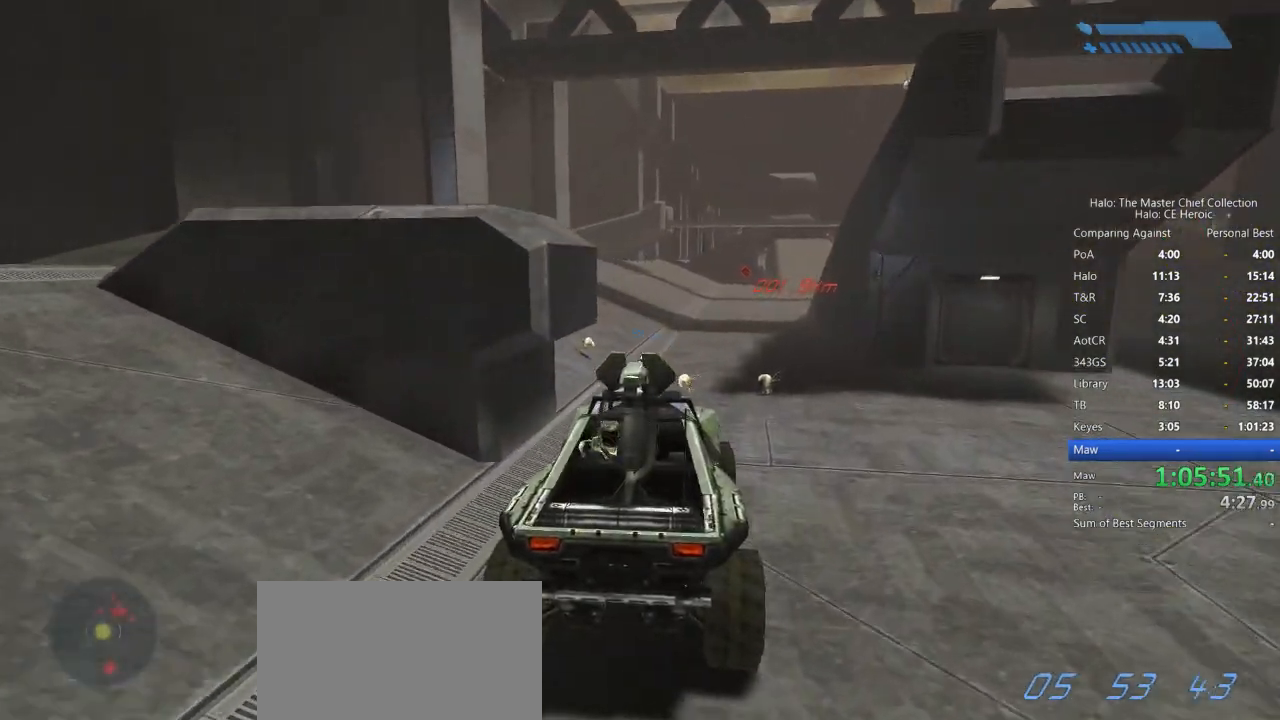
{"keys": ["w"], "mouse": [], "events": []}
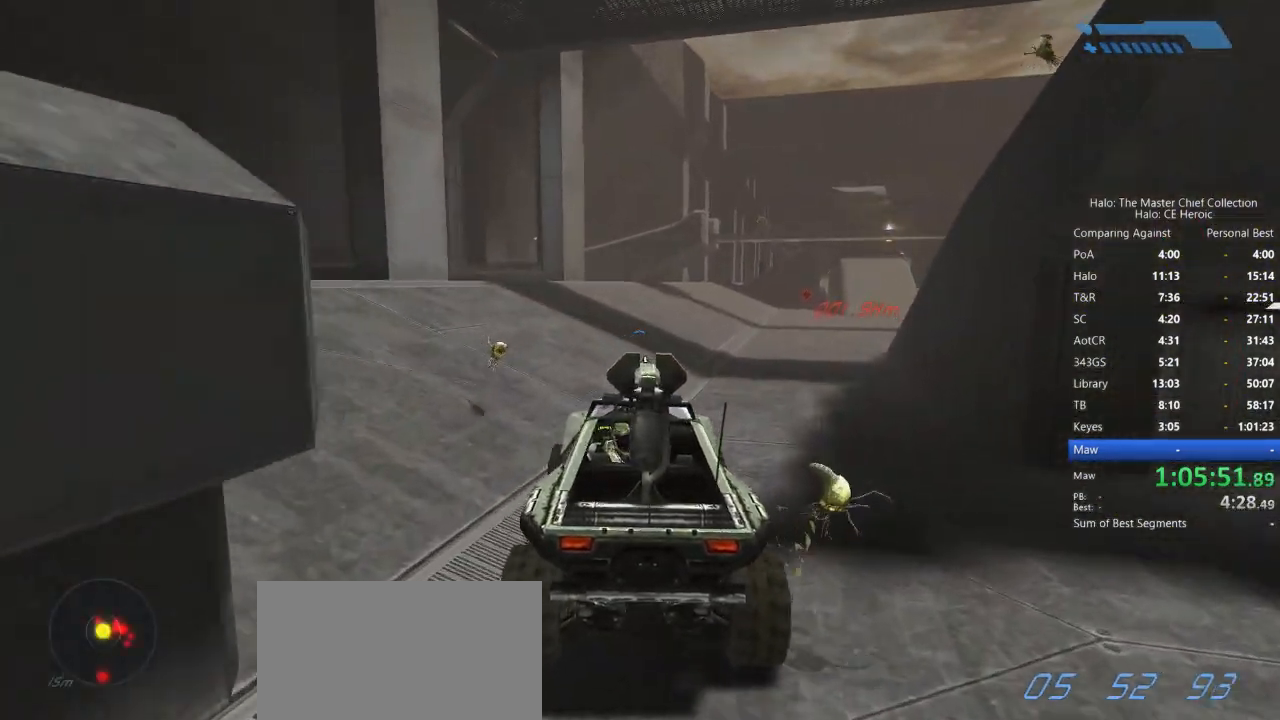
{"keys": ["w"], "mouse": [], "events": []}